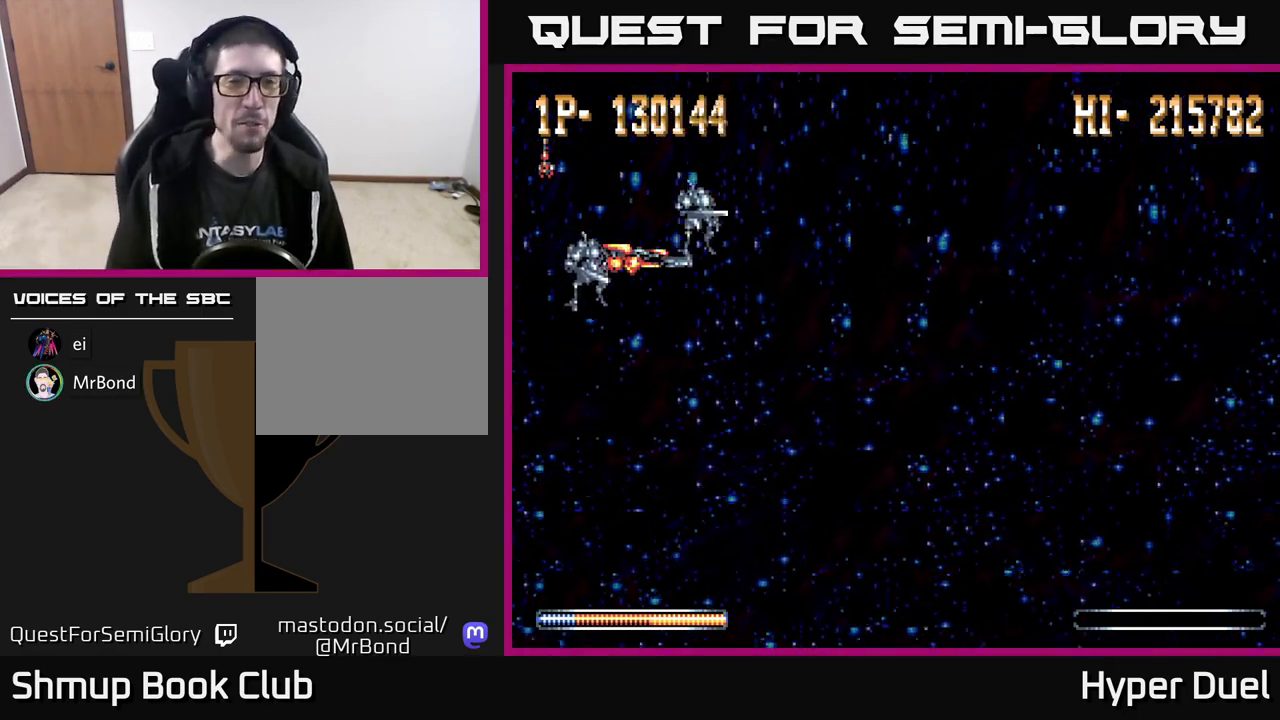
Gameplay with a controller (Xbox layout); each line is a JSON object with the inputs held at the frame after it. "events" lists button and stick changes between this image and that frame as [ms after this image, input, new state], when the widget could be followed in between. Not read: left_stick.
{"buttons": ["A", "DPAD_DOWN", "DPAD_RIGHT"], "right_stick": "center", "events": [[183, "A", "down"], [350, "DPAD_DOWN", "down"], [467, "DPAD_RIGHT", "down"]]}
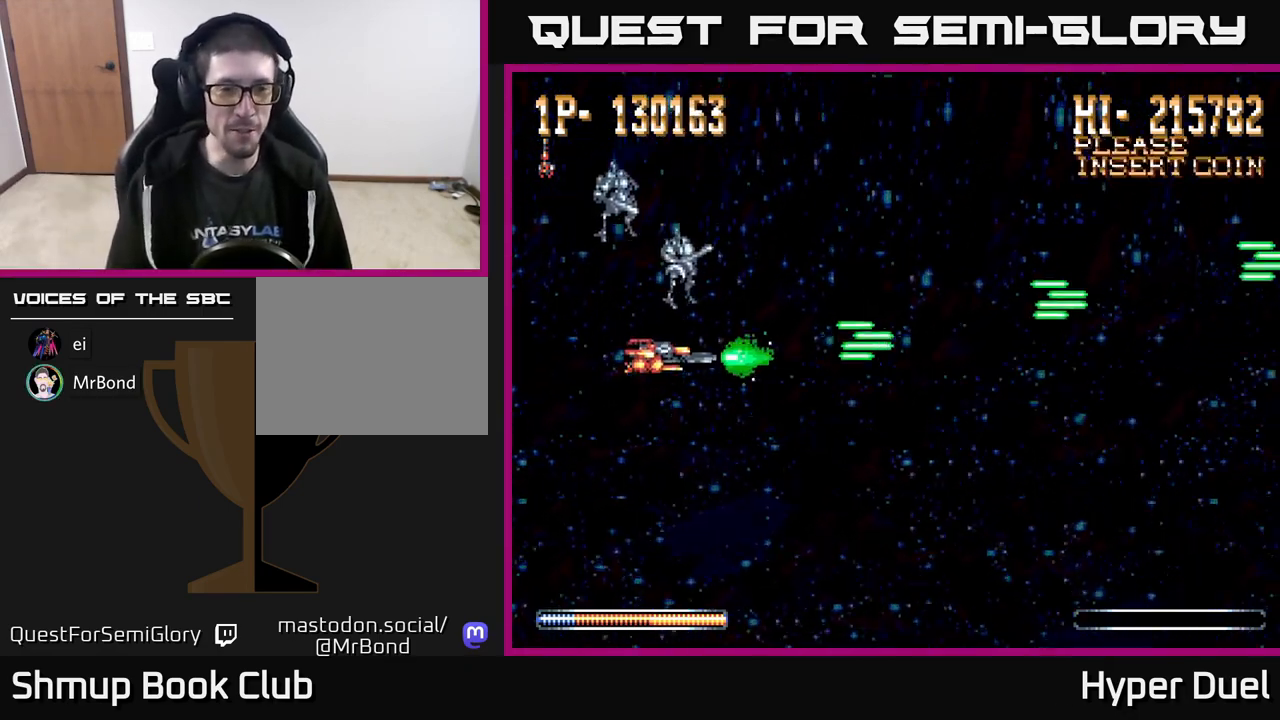
{"buttons": ["A"], "right_stick": "center", "events": [[183, "DPAD_RIGHT", "up"], [433, "DPAD_DOWN", "up"]]}
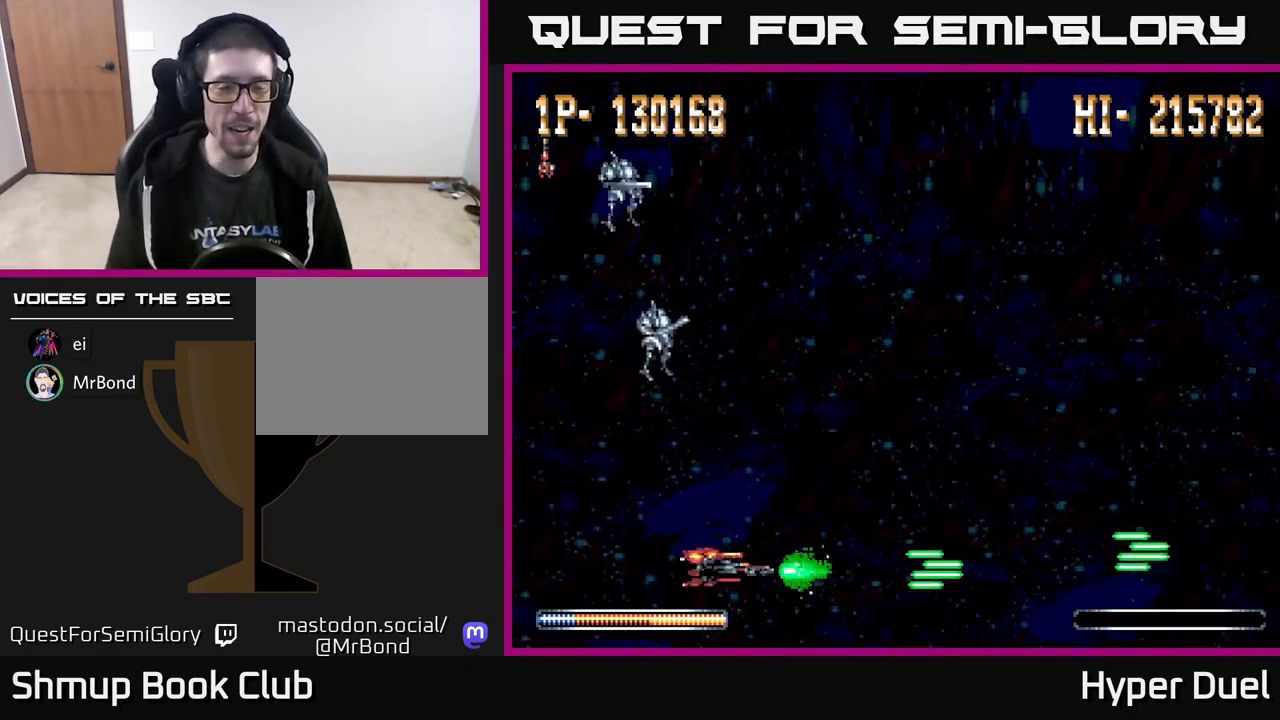
{"buttons": ["A", "DPAD_UP"], "right_stick": "center", "events": [[433, "DPAD_UP", "down"]]}
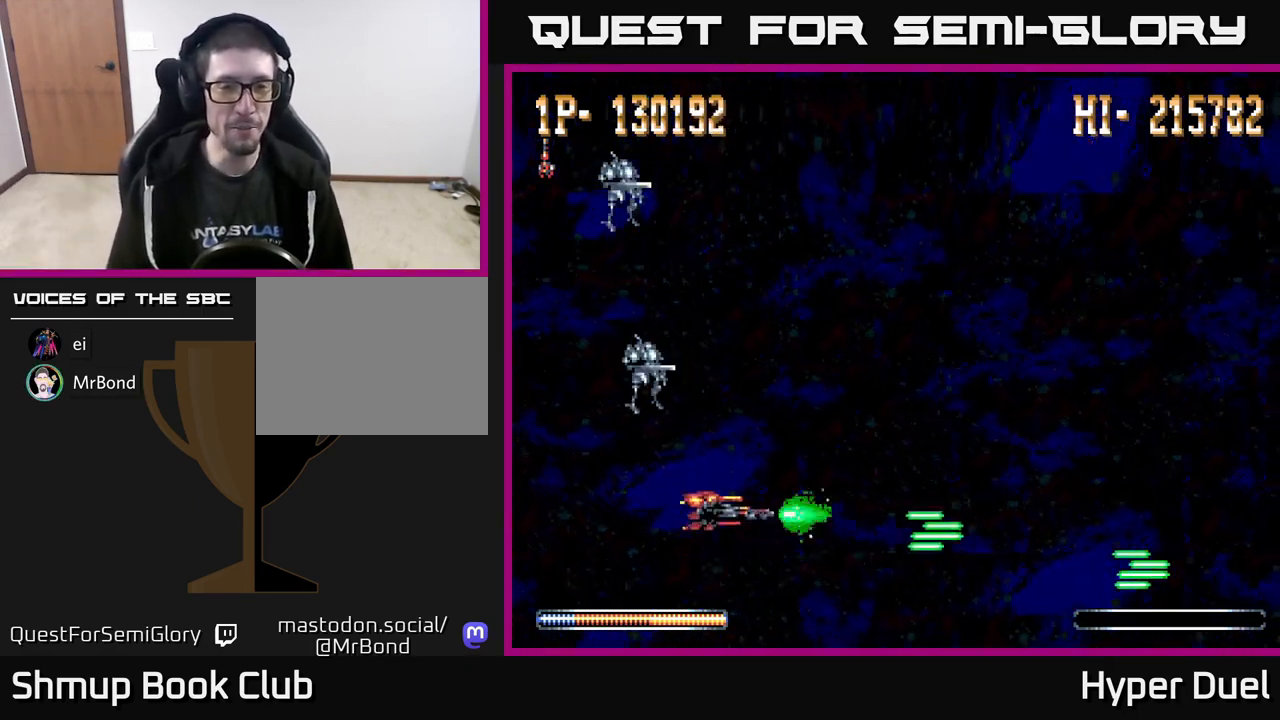
{"buttons": ["A", "DPAD_UP"], "right_stick": "center", "events": []}
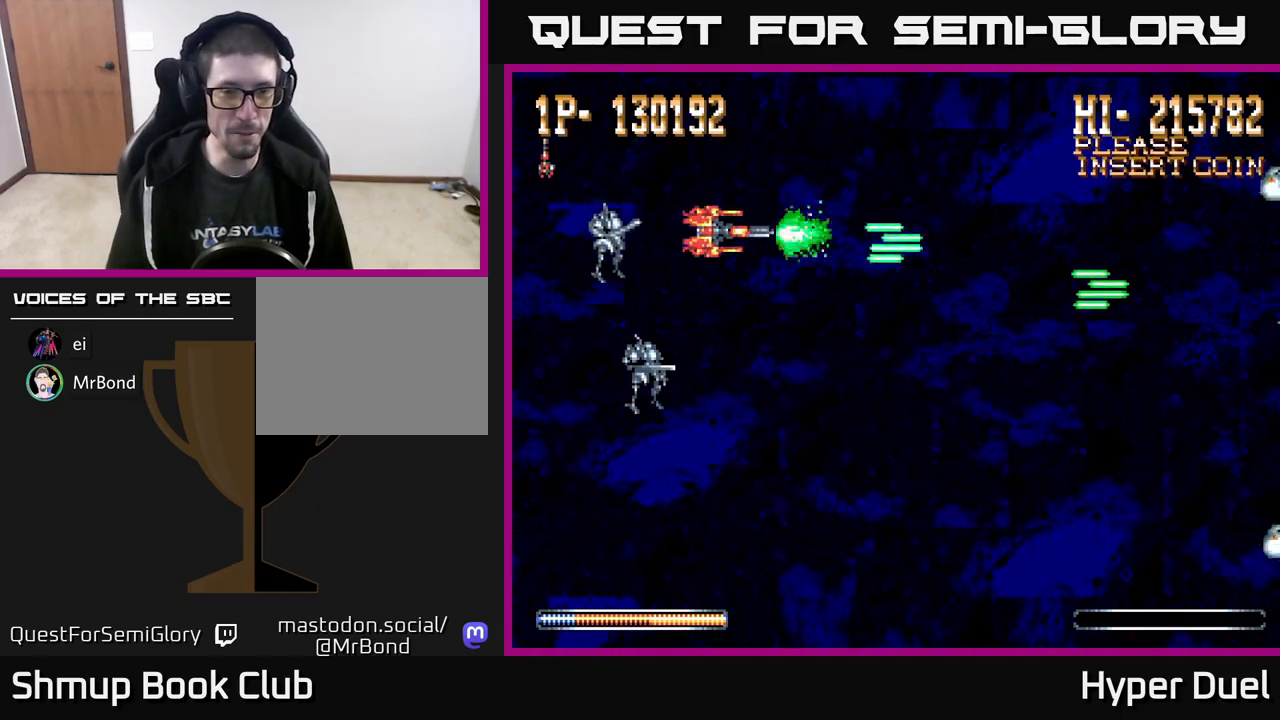
{"buttons": ["A", "DPAD_DOWN"], "right_stick": "center", "events": [[33, "DPAD_UP", "up"], [233, "DPAD_UP", "down"], [267, "DPAD_LEFT", "down"], [367, "DPAD_UP", "up"], [450, "DPAD_LEFT", "up"], [500, "DPAD_DOWN", "down"]]}
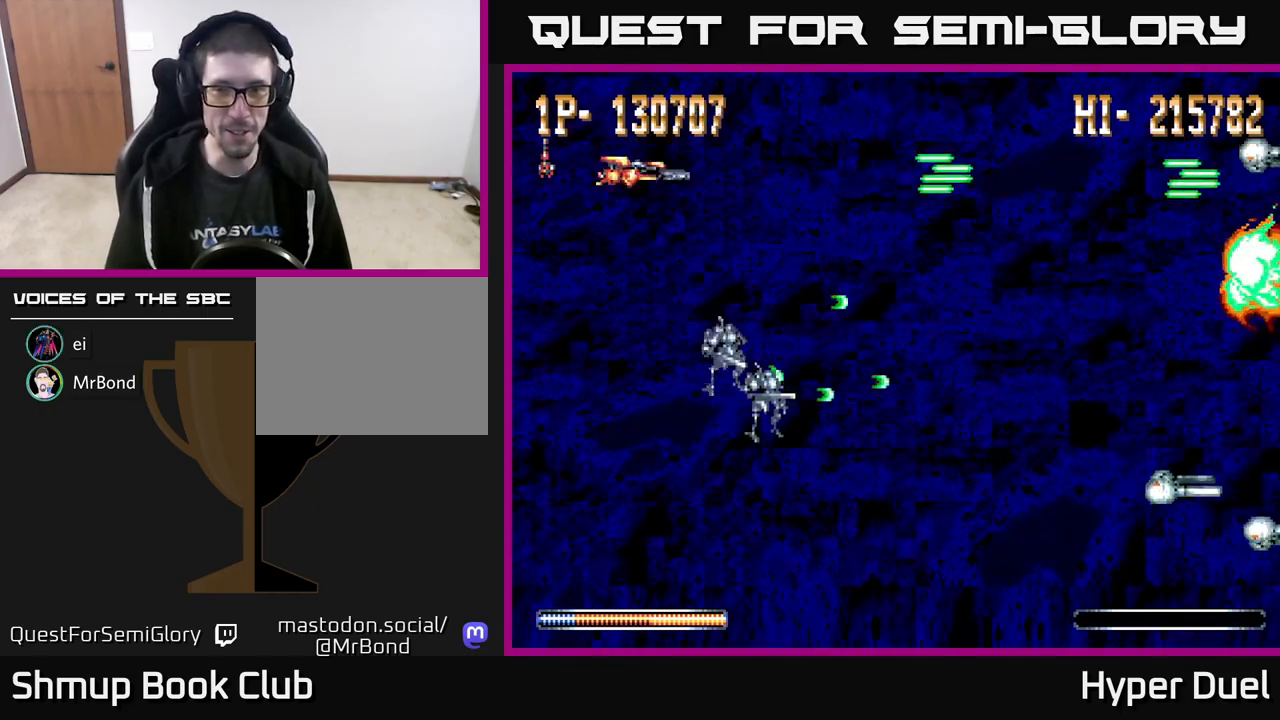
{"buttons": ["A", "DPAD_DOWN"], "right_stick": "center", "events": [[83, "DPAD_RIGHT", "down"], [250, "DPAD_RIGHT", "up"]]}
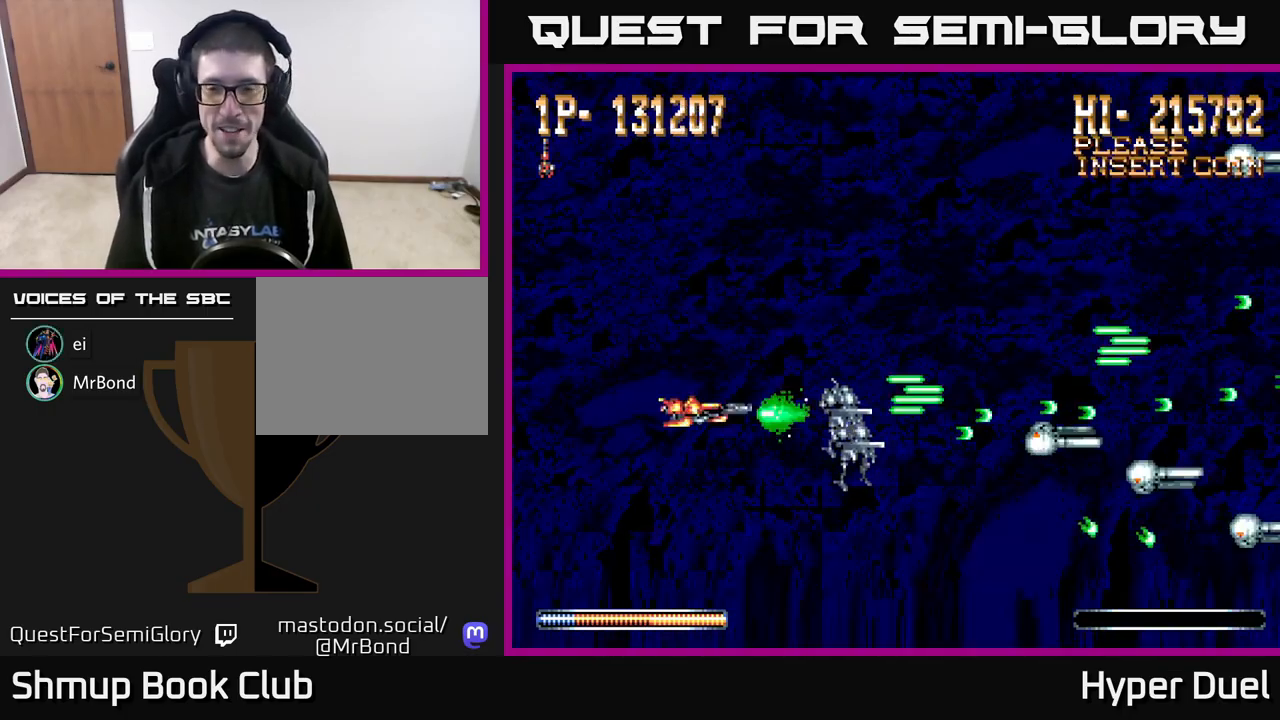
{"buttons": ["A", "DPAD_UP"], "right_stick": "center", "events": [[283, "DPAD_RIGHT", "down"], [317, "DPAD_DOWN", "up"], [350, "DPAD_RIGHT", "up"], [367, "DPAD_UP", "down"]]}
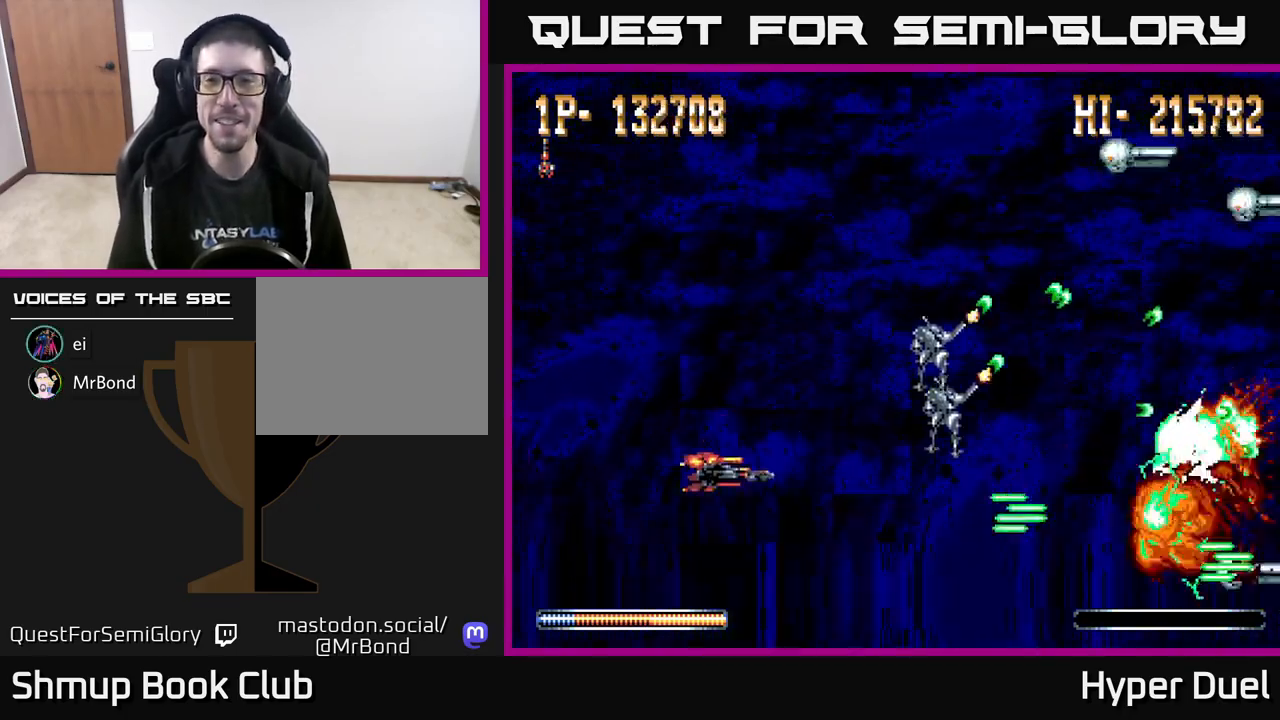
{"buttons": ["A", "DPAD_UP"], "right_stick": "center", "events": []}
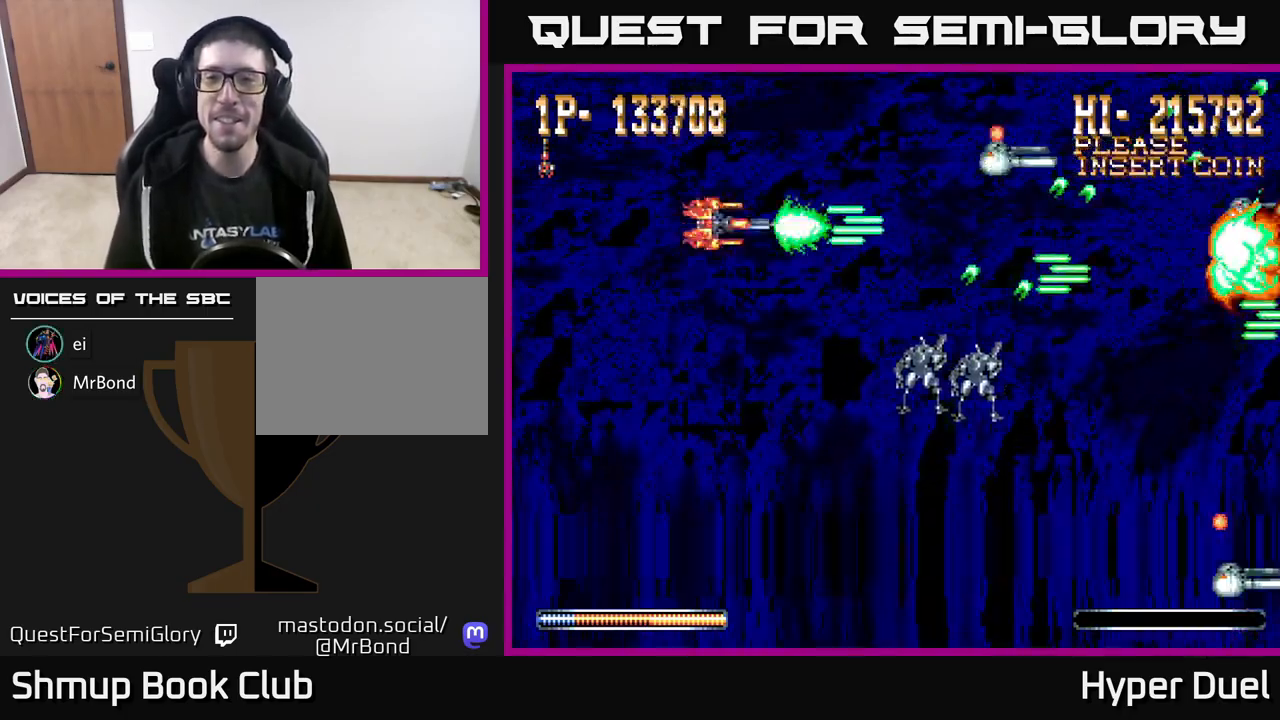
{"buttons": ["A", "DPAD_DOWN"], "right_stick": "center", "events": [[250, "DPAD_UP", "up"], [267, "DPAD_DOWN", "down"]]}
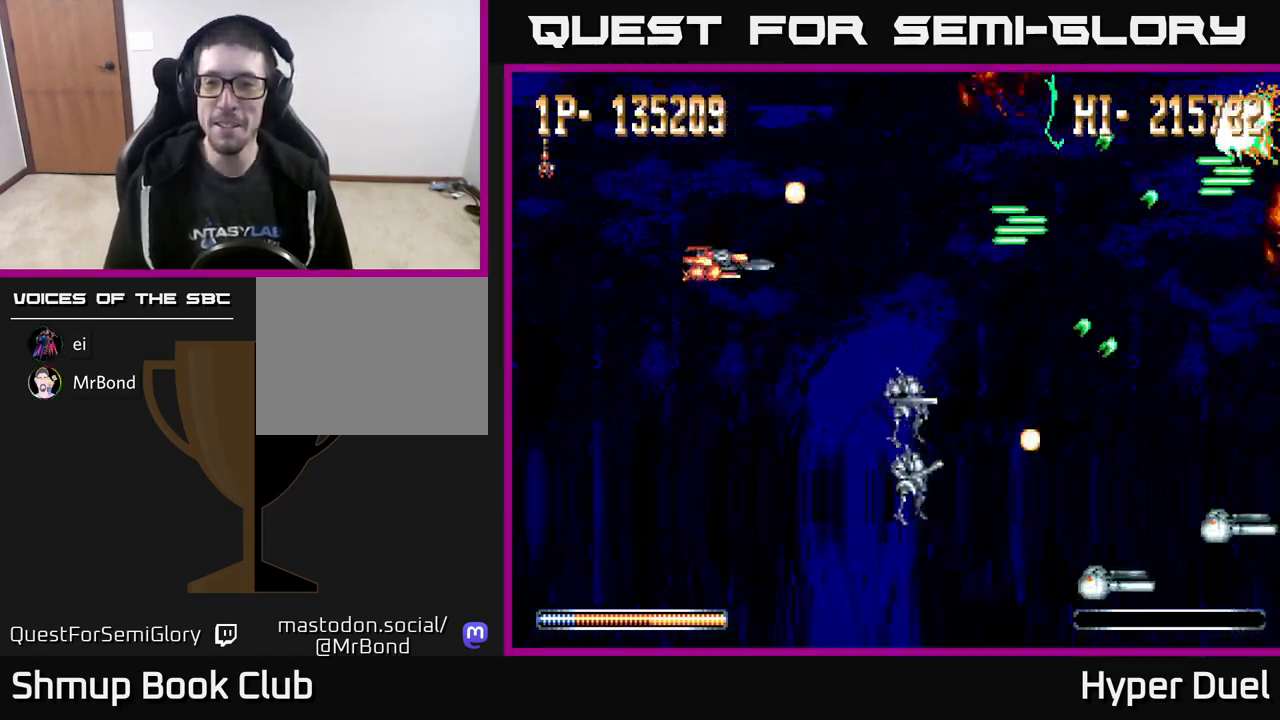
{"buttons": ["A", "DPAD_DOWN"], "right_stick": "center", "events": []}
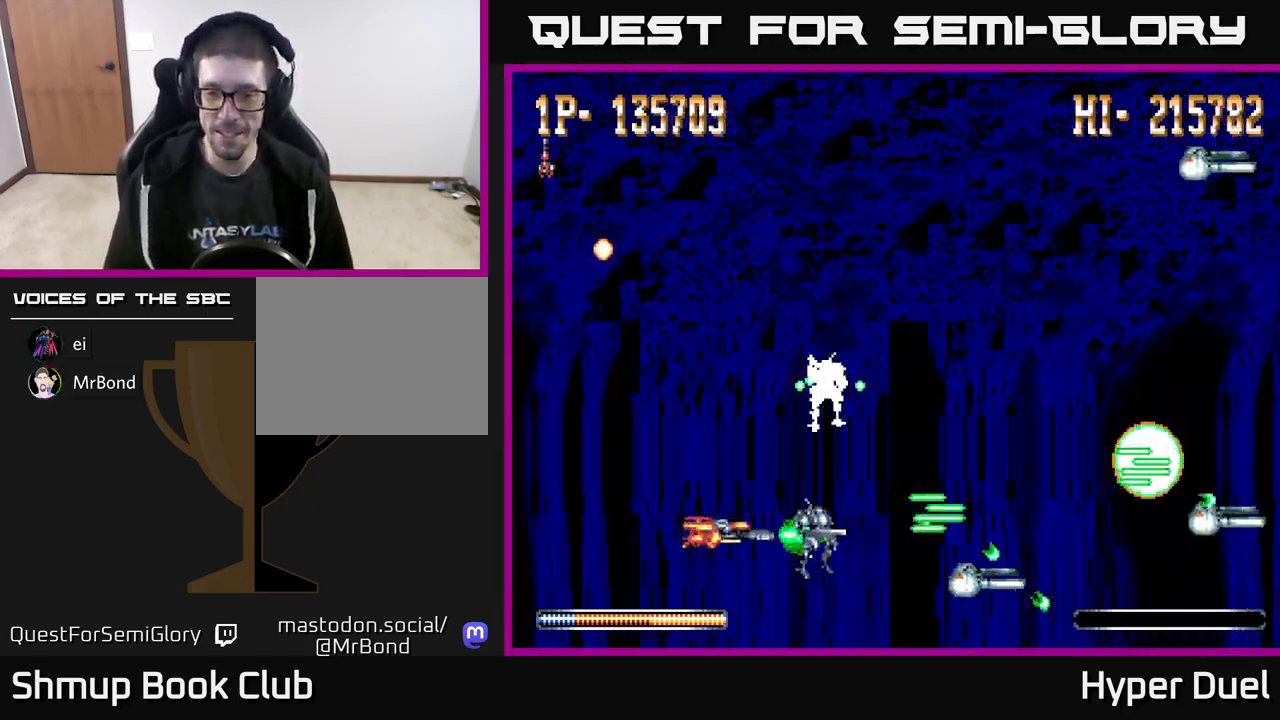
{"buttons": ["A", "DPAD_UP"], "right_stick": "center", "events": [[167, "DPAD_DOWN", "up"], [200, "DPAD_UP", "down"]]}
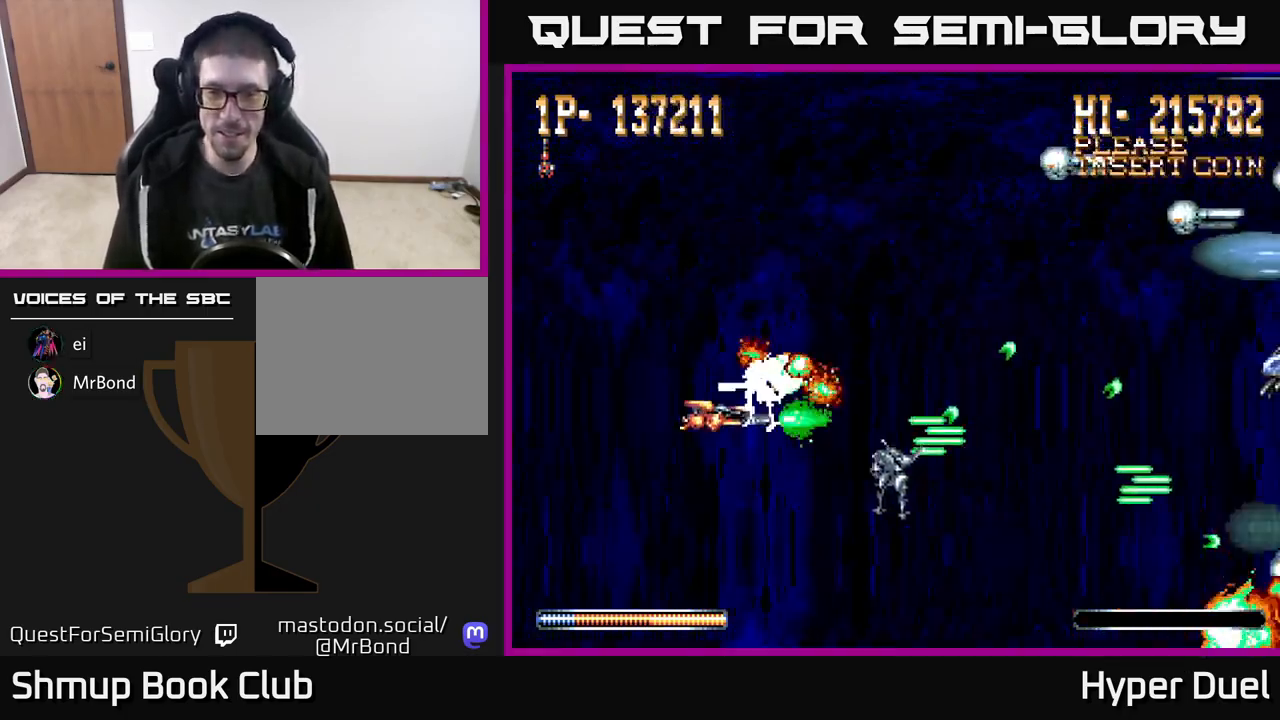
{"buttons": ["A", "DPAD_UP"], "right_stick": "center", "events": []}
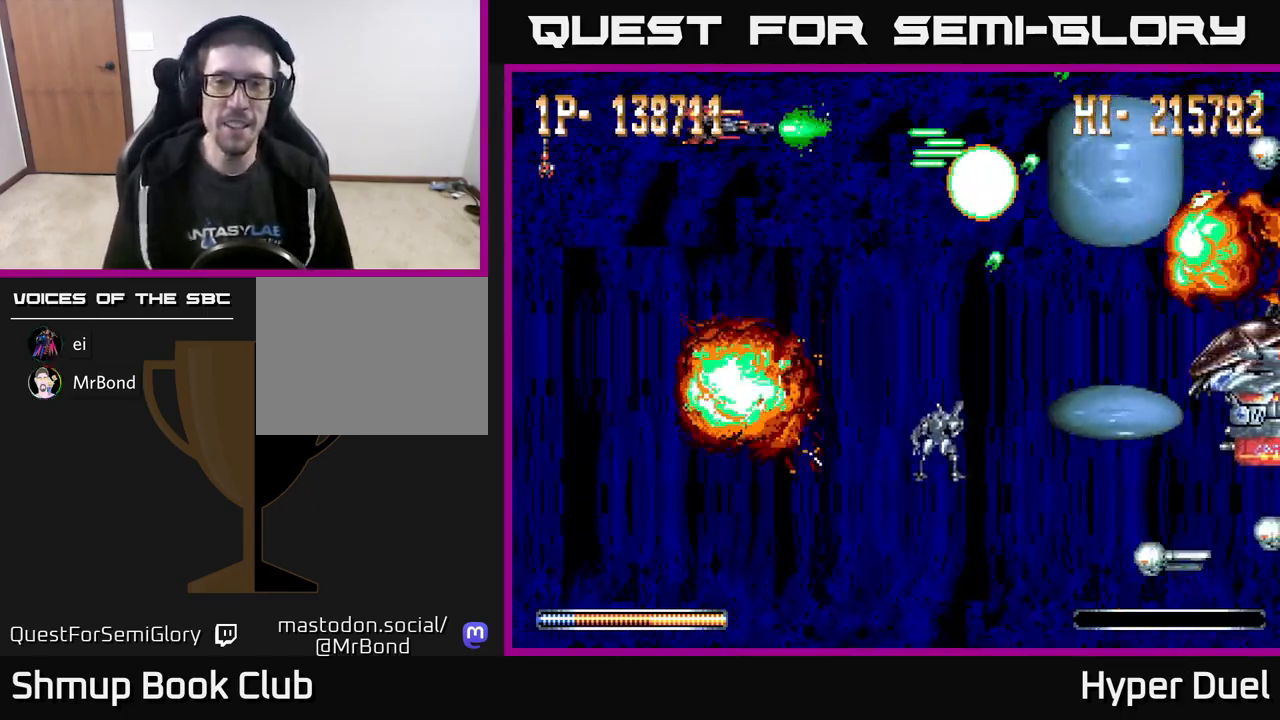
{"buttons": ["A", "DPAD_DOWN"], "right_stick": "center", "events": [[50, "DPAD_UP", "up"], [67, "DPAD_DOWN", "down"]]}
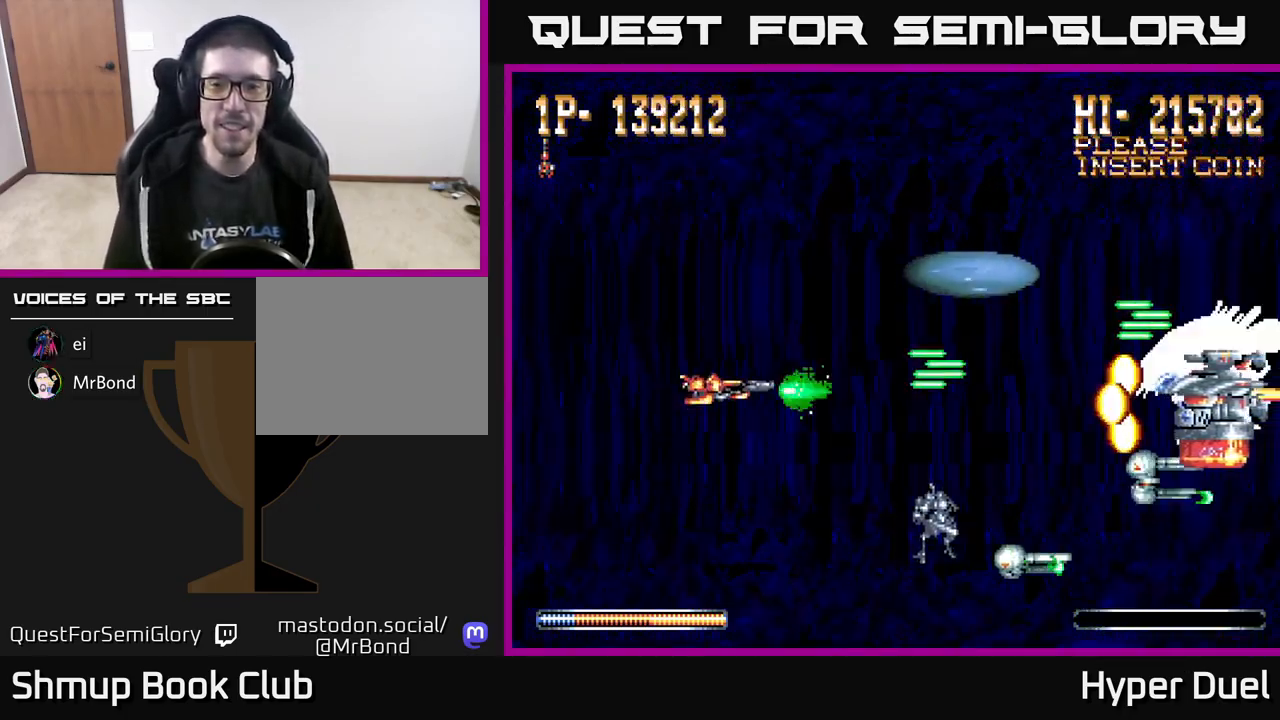
{"buttons": ["A", "DPAD_UP"], "right_stick": "center", "events": [[367, "DPAD_DOWN", "up"], [383, "DPAD_UP", "down"]]}
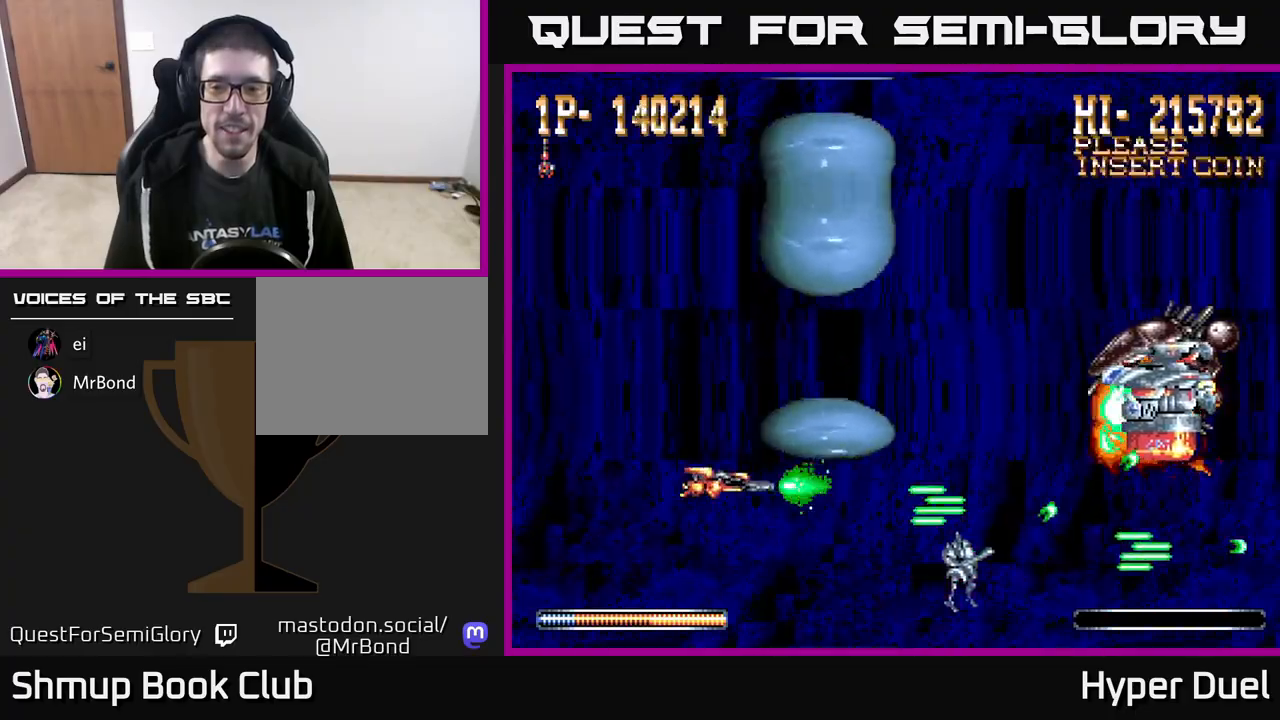
{"buttons": ["A"], "right_stick": "center", "events": [[183, "DPAD_UP", "up"]]}
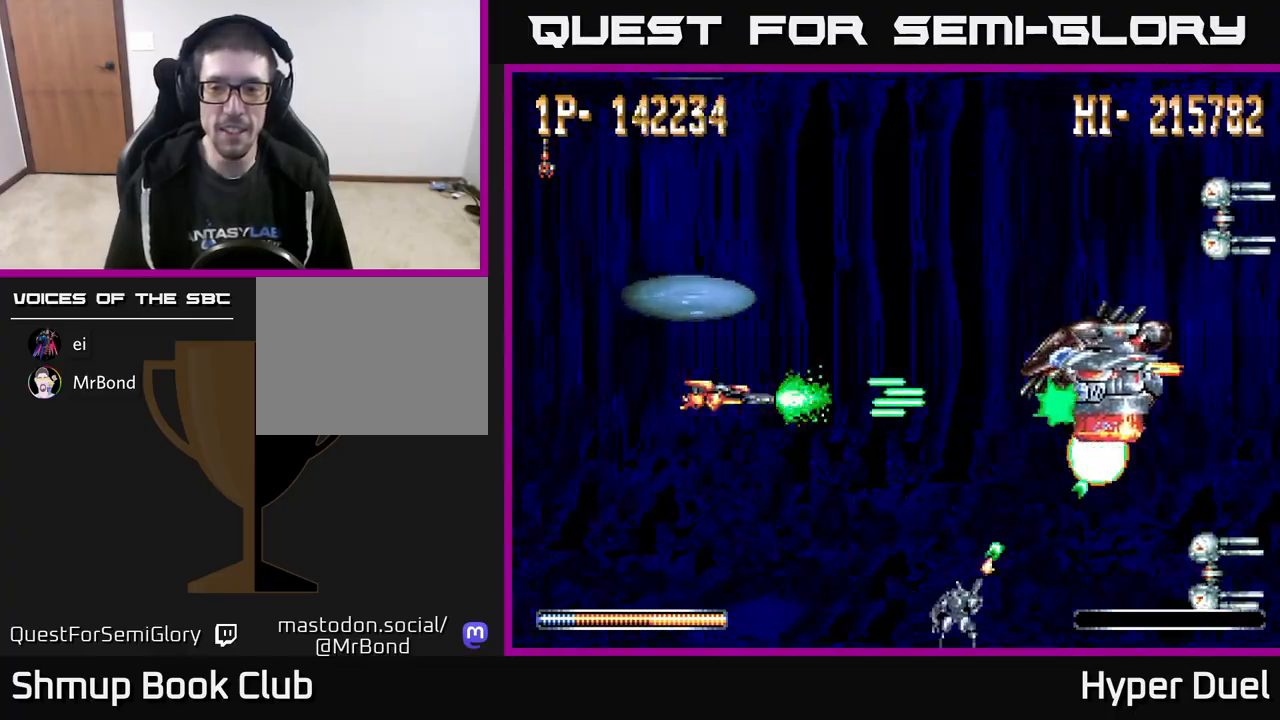
{"buttons": ["A"], "right_stick": "center", "events": []}
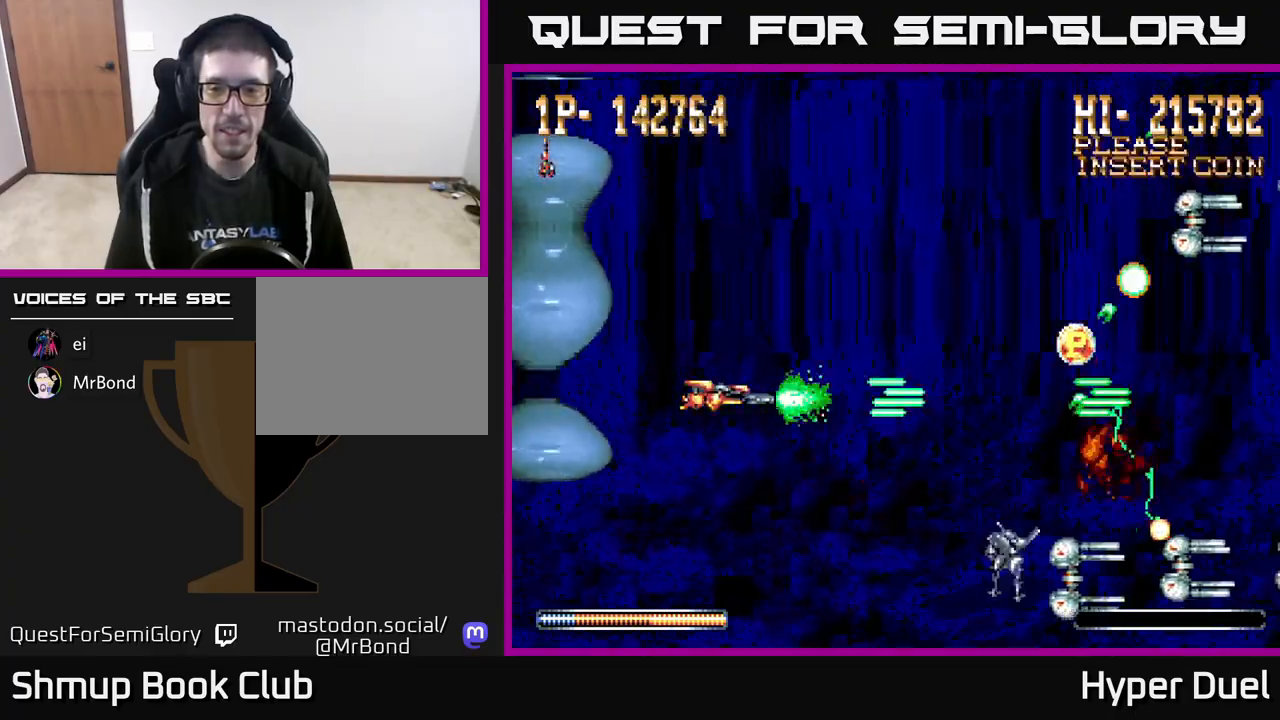
{"buttons": ["A", "DPAD_DOWN"], "right_stick": "center", "events": [[67, "DPAD_UP", "down"], [400, "DPAD_UP", "up"], [417, "DPAD_DOWN", "down"]]}
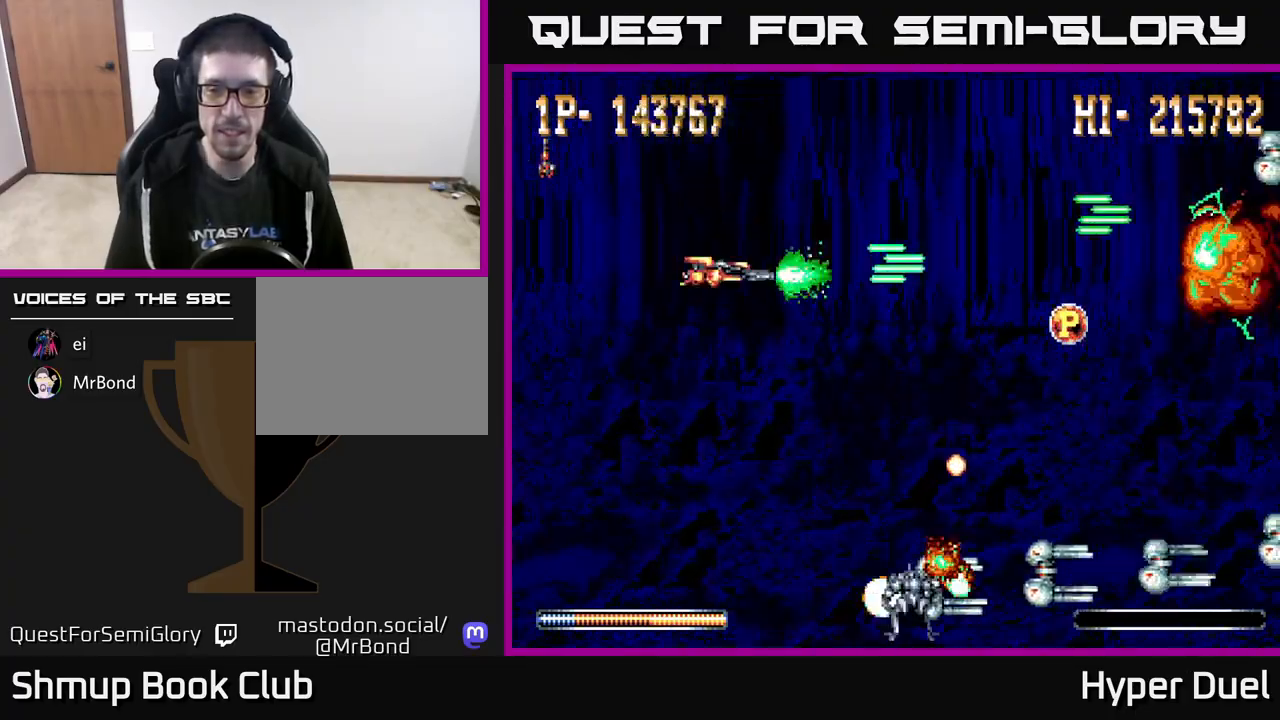
{"buttons": ["A", "DPAD_DOWN"], "right_stick": "center", "events": [[150, "DPAD_LEFT", "down"], [250, "DPAD_LEFT", "up"]]}
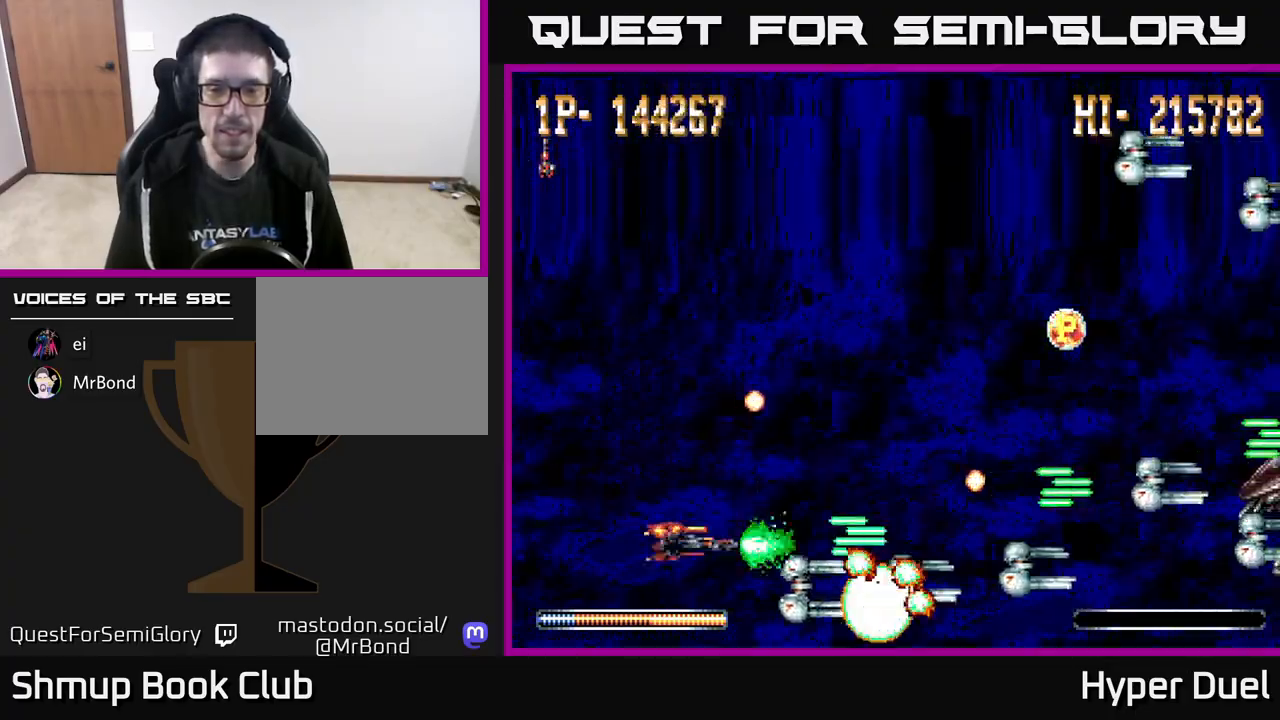
{"buttons": ["A", "DPAD_UP", "DPAD_LEFT"], "right_stick": "center", "events": [[83, "DPAD_DOWN", "up"], [183, "DPAD_LEFT", "down"], [200, "DPAD_UP", "down"], [283, "DPAD_LEFT", "up"], [317, "DPAD_RIGHT", "down"], [383, "DPAD_RIGHT", "up"], [467, "DPAD_LEFT", "down"]]}
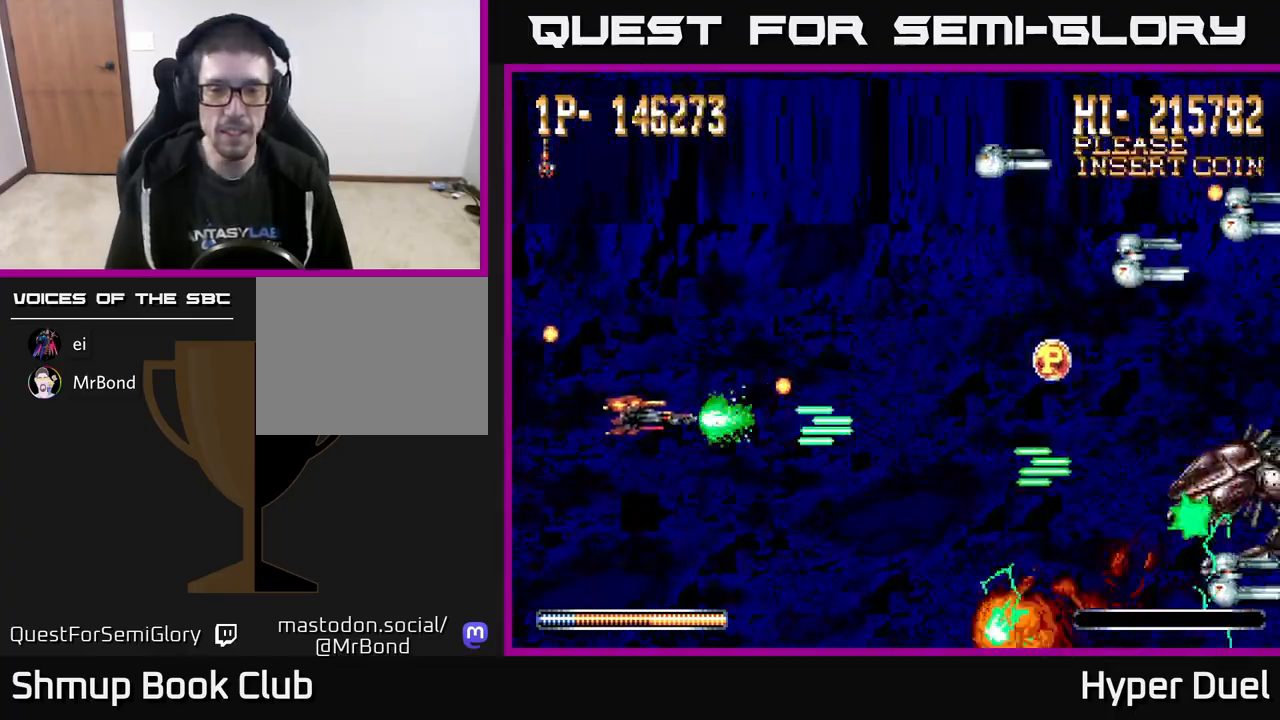
{"buttons": ["A", "DPAD_UP"], "right_stick": "center", "events": [[150, "DPAD_LEFT", "up"]]}
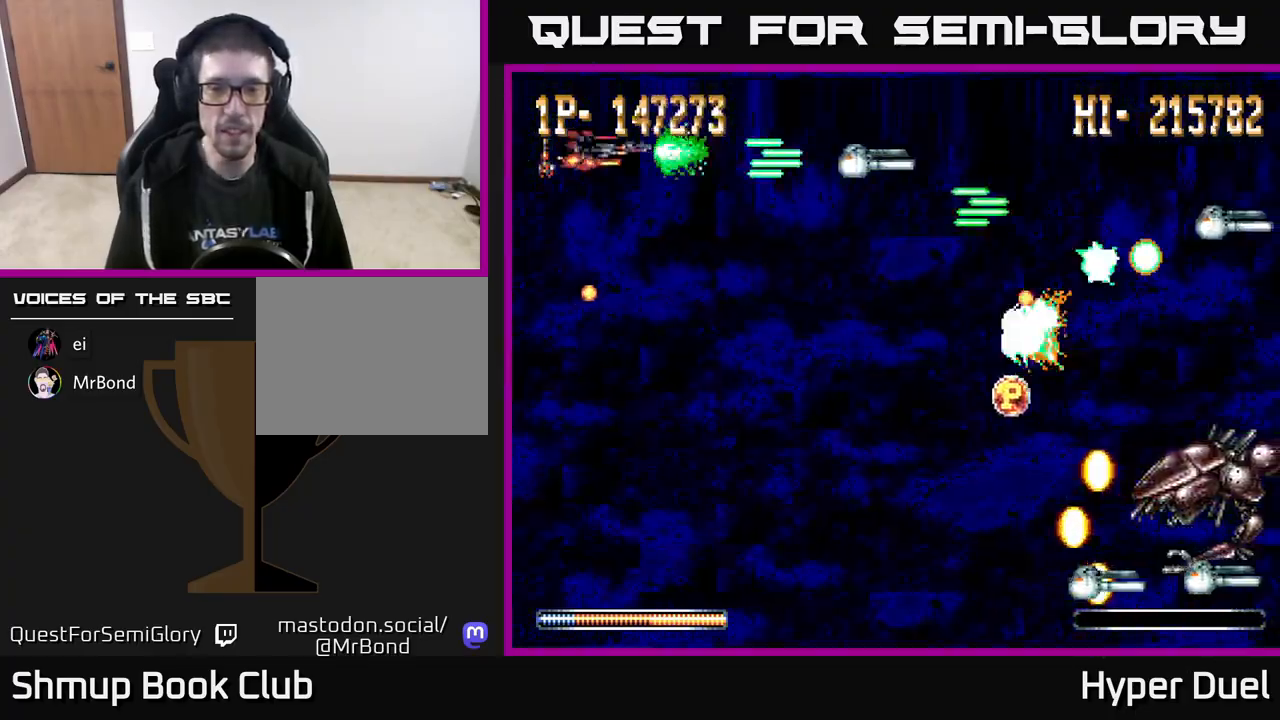
{"buttons": ["A", "DPAD_DOWN"], "right_stick": "center", "events": [[33, "DPAD_RIGHT", "down"], [50, "DPAD_UP", "up"], [83, "DPAD_DOWN", "down"], [117, "DPAD_RIGHT", "up"]]}
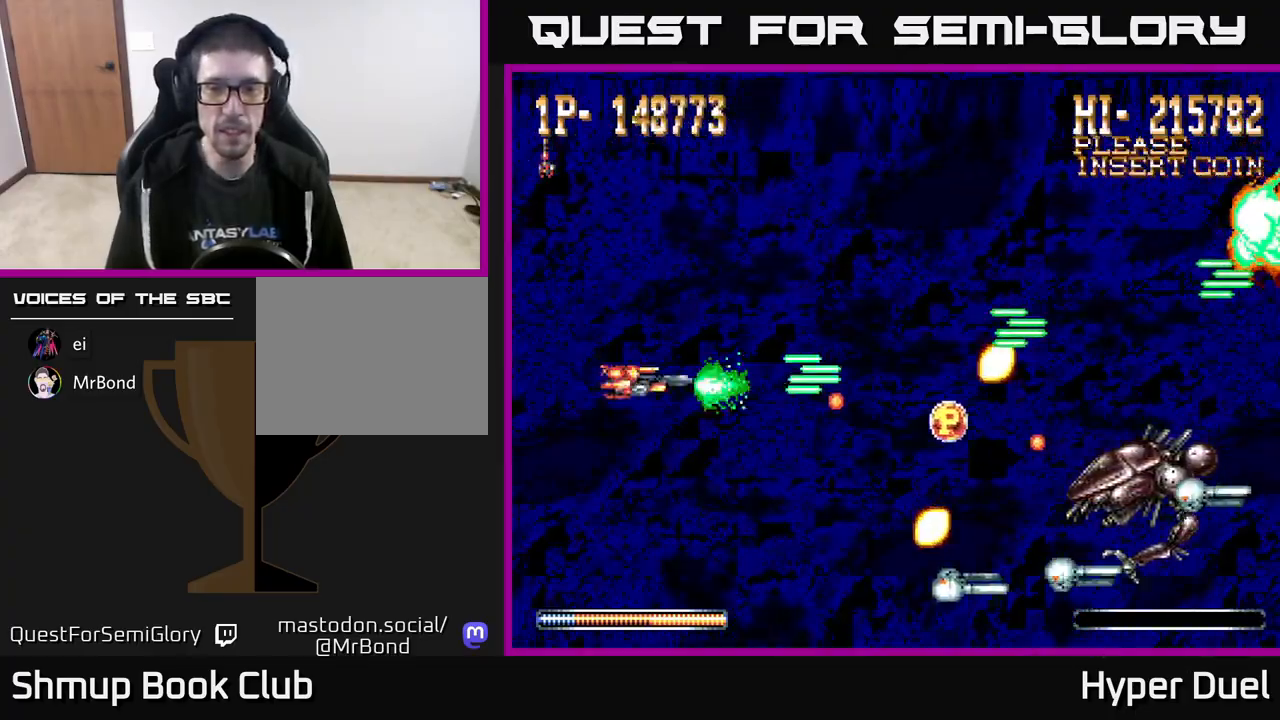
{"buttons": ["A"], "right_stick": "center", "events": [[383, "DPAD_RIGHT", "down"], [450, "DPAD_DOWN", "up"], [500, "DPAD_RIGHT", "up"]]}
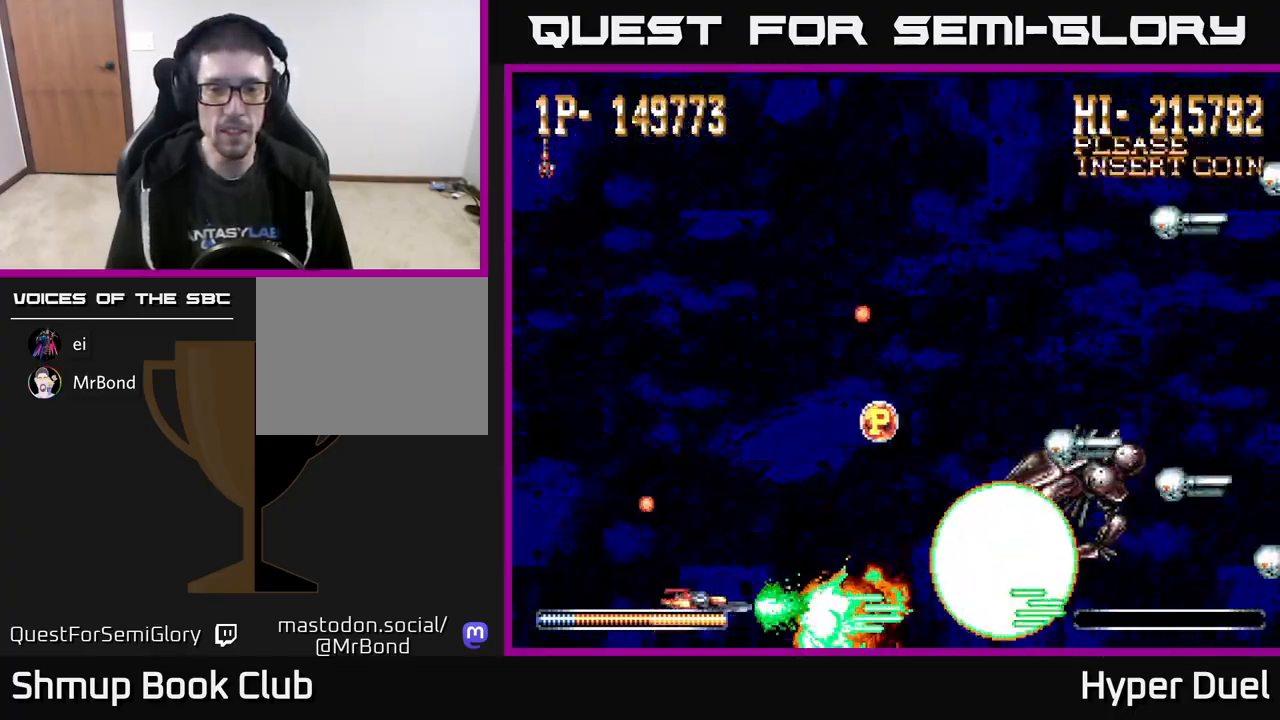
{"buttons": ["A"], "right_stick": "center", "events": [[17, "DPAD_UP", "down"], [117, "DPAD_LEFT", "down"], [200, "DPAD_LEFT", "up"], [267, "DPAD_RIGHT", "down"], [300, "DPAD_UP", "up"], [350, "DPAD_DOWN", "down"], [433, "DPAD_DOWN", "up"], [433, "DPAD_RIGHT", "up"]]}
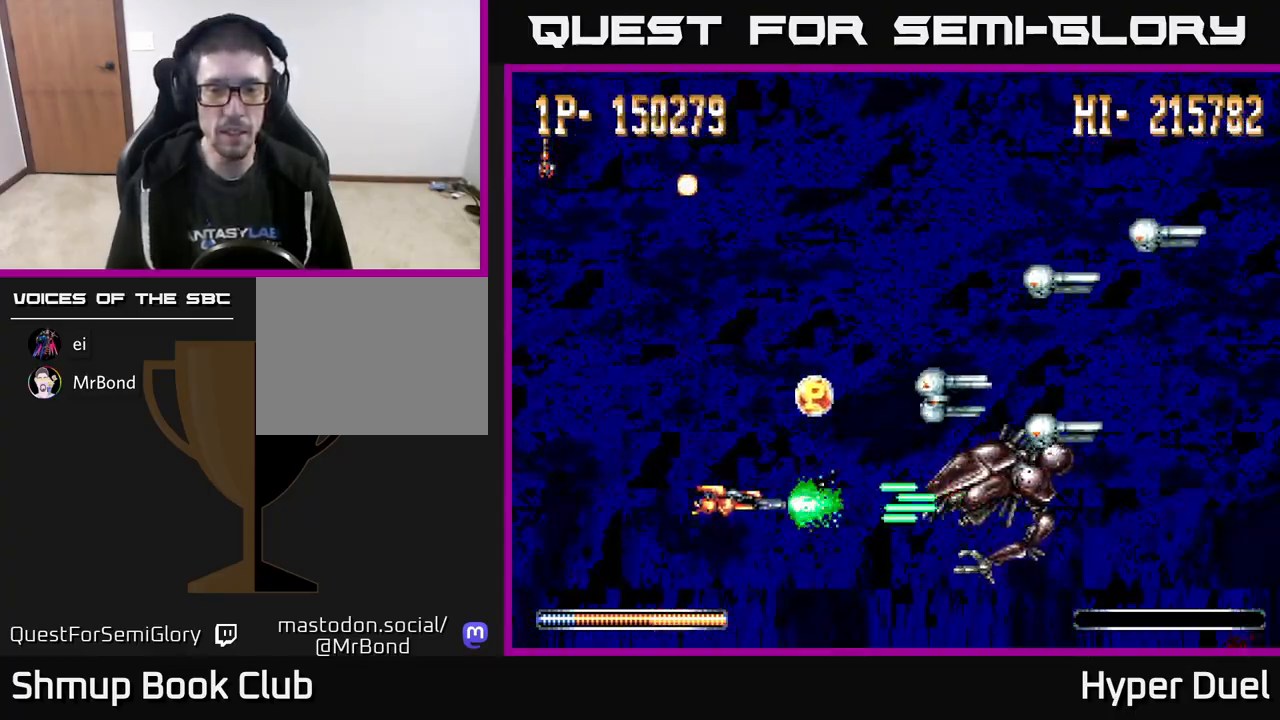
{"buttons": ["A", "DPAD_UP"], "right_stick": "center", "events": [[83, "DPAD_LEFT", "down"], [150, "DPAD_UP", "down"], [233, "DPAD_LEFT", "up"]]}
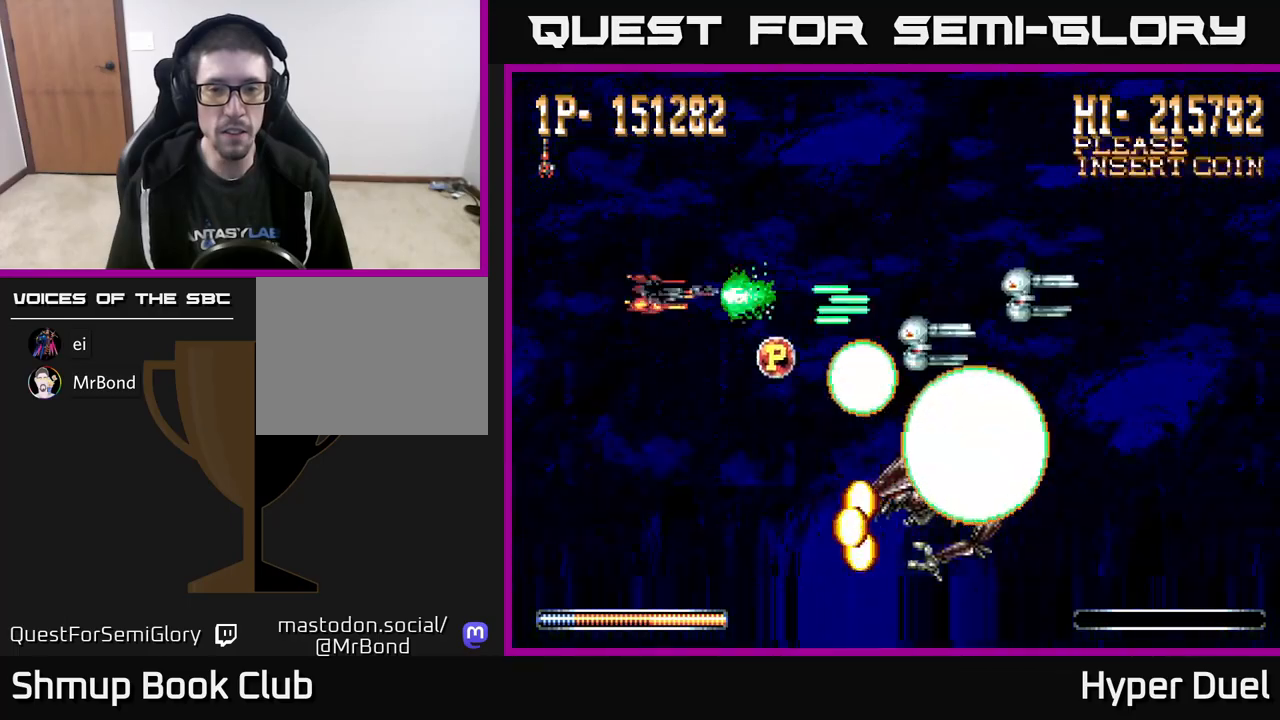
{"buttons": ["A", "DPAD_DOWN"], "right_stick": "center", "events": [[67, "DPAD_UP", "up"], [100, "DPAD_DOWN", "down"], [267, "DPAD_LEFT", "down"], [400, "DPAD_LEFT", "up"]]}
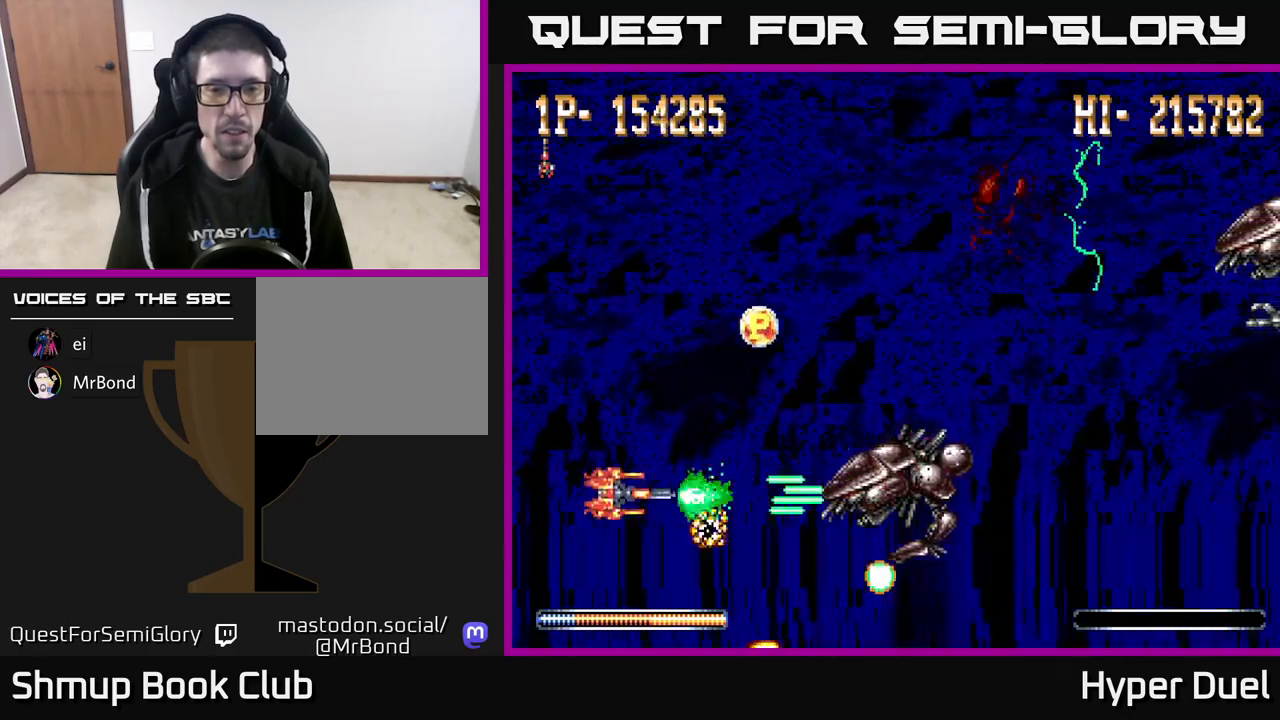
{"buttons": ["A", "DPAD_UP", "DPAD_RIGHT"], "right_stick": "center", "events": [[17, "DPAD_DOWN", "up"], [17, "DPAD_LEFT", "down"], [67, "DPAD_UP", "down"], [100, "DPAD_UP", "up"], [133, "DPAD_LEFT", "up"], [450, "DPAD_UP", "down"], [467, "DPAD_RIGHT", "down"]]}
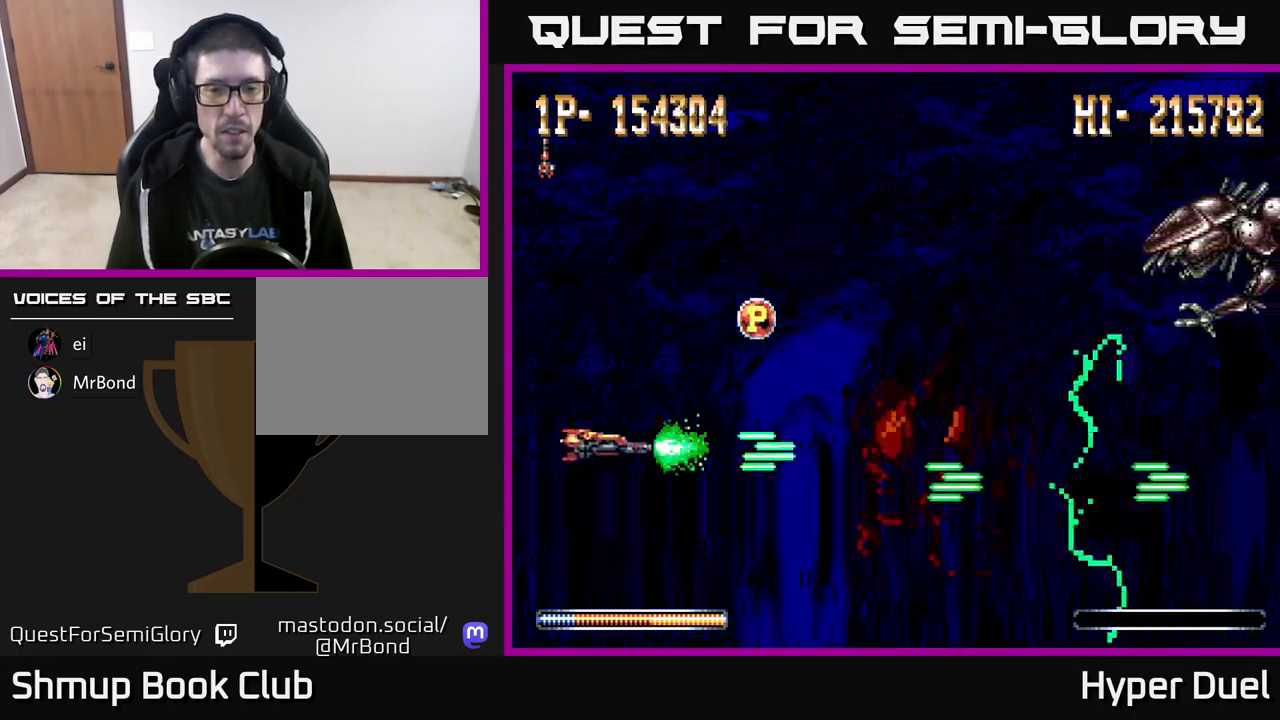
{"buttons": ["A", "DPAD_UP"], "right_stick": "center", "events": [[450, "DPAD_RIGHT", "up"]]}
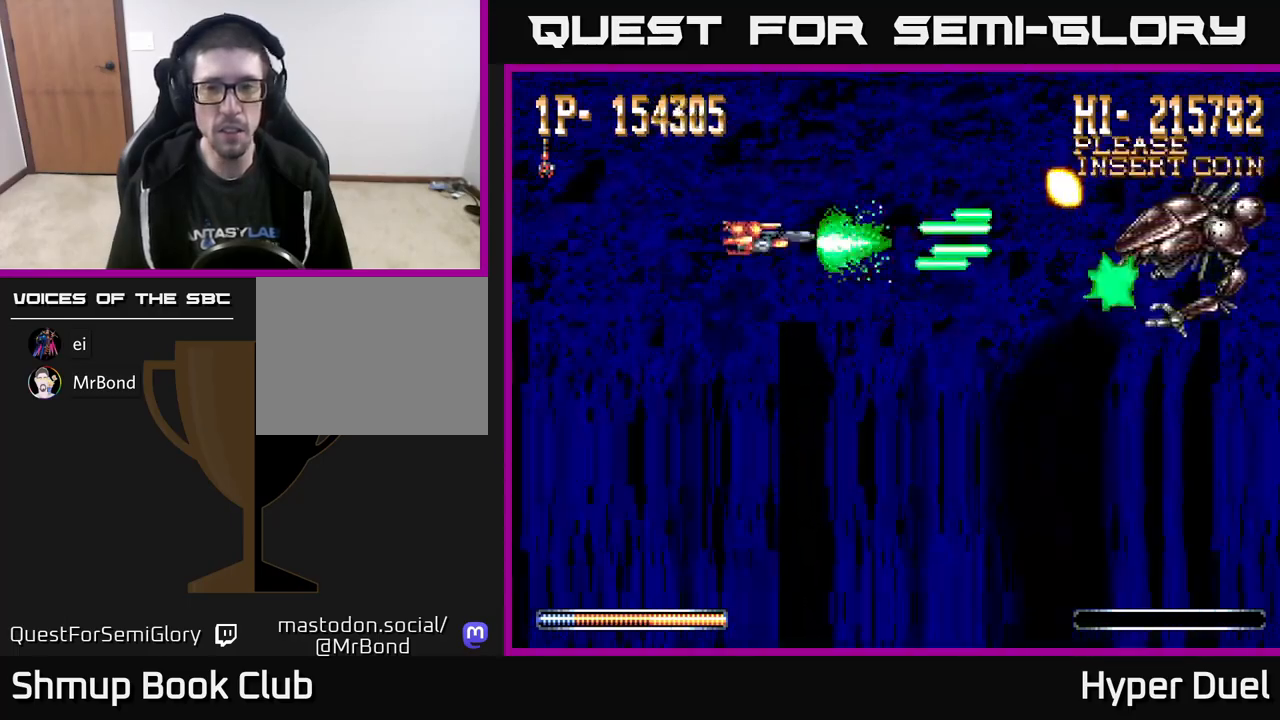
{"buttons": ["A"], "right_stick": "center", "events": [[17, "DPAD_UP", "up"]]}
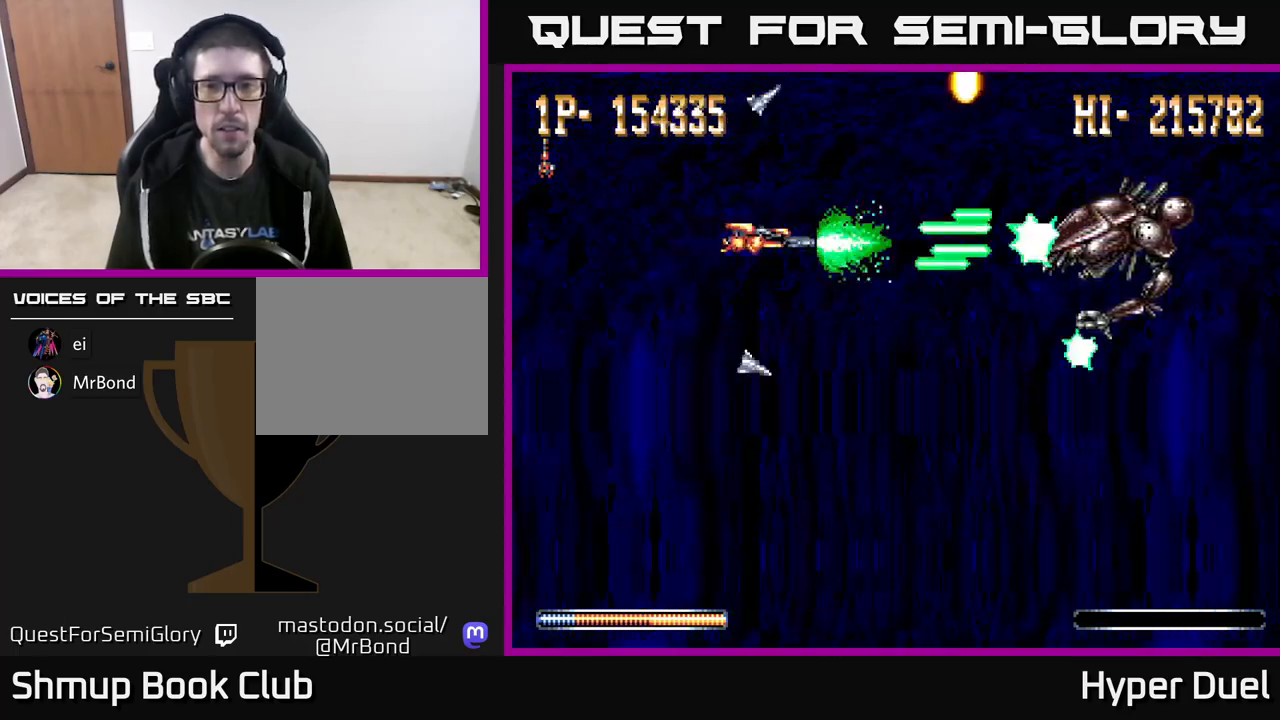
{"buttons": ["A"], "right_stick": "center", "events": []}